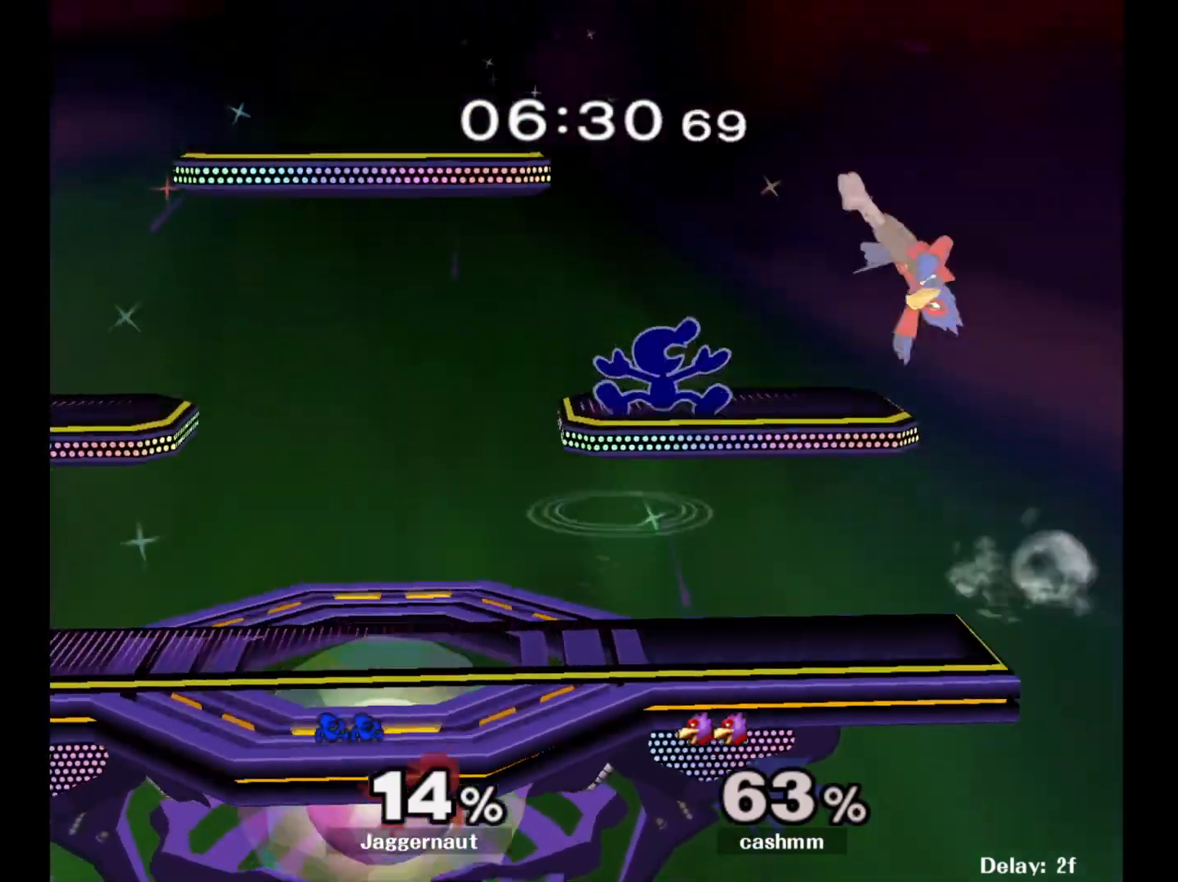
Gameplay with a controller (Nintendo layout); each line is a JSON object with the inputs held at the frame after it. "events" lists button and stick changes between this image and that frame as [ms after this image, input, new state], when the widget could be followed in between. Not read: L3 R3.
{"buttons": [], "left_stick": "down", "right_stick": "center", "events": [[133, "R1", "down"], [183, "left_stick", "center"], [200, "Y", "up"], [250, "R1", "up"], [317, "left_stick", "down"]]}
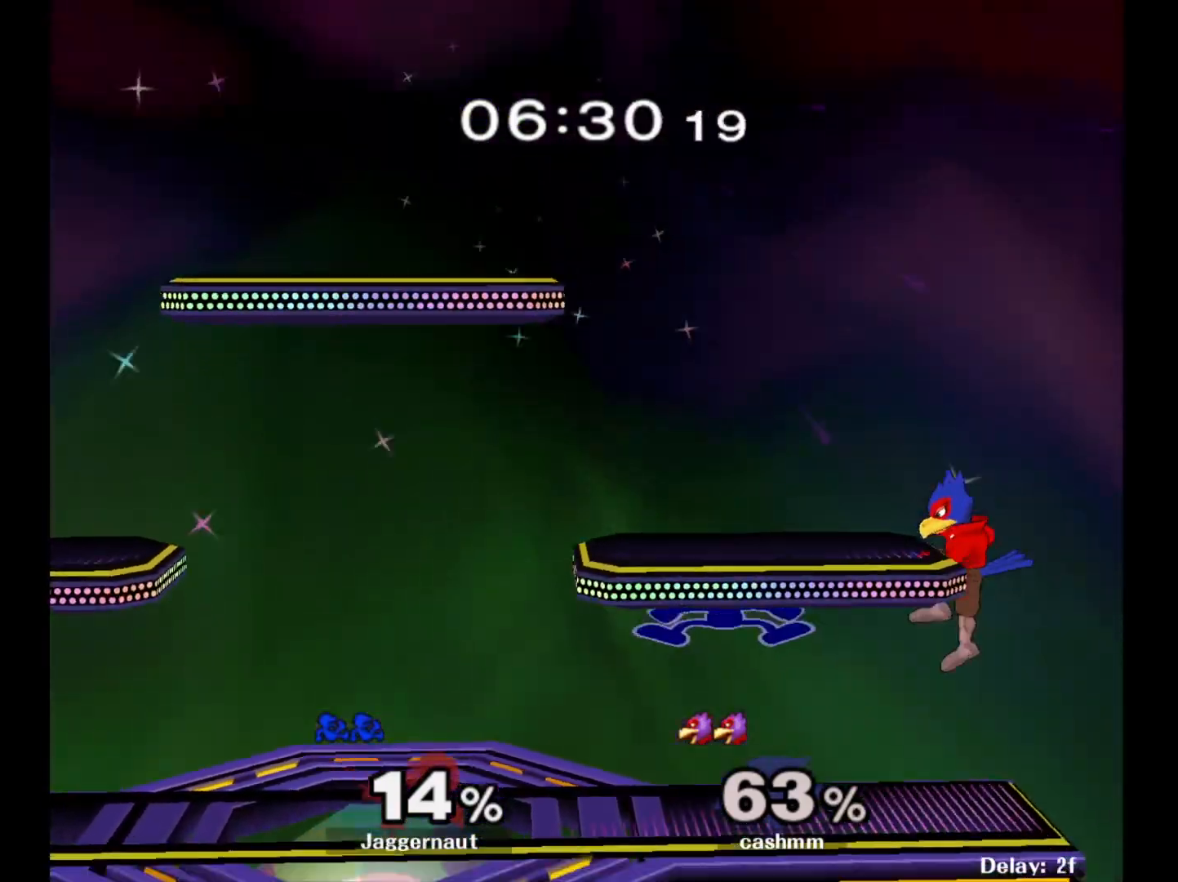
{"buttons": ["A"], "left_stick": "center", "right_stick": "center", "events": [[150, "left_stick", "center"], [333, "Y", "down"], [417, "A", "down"], [500, "Y", "up"]]}
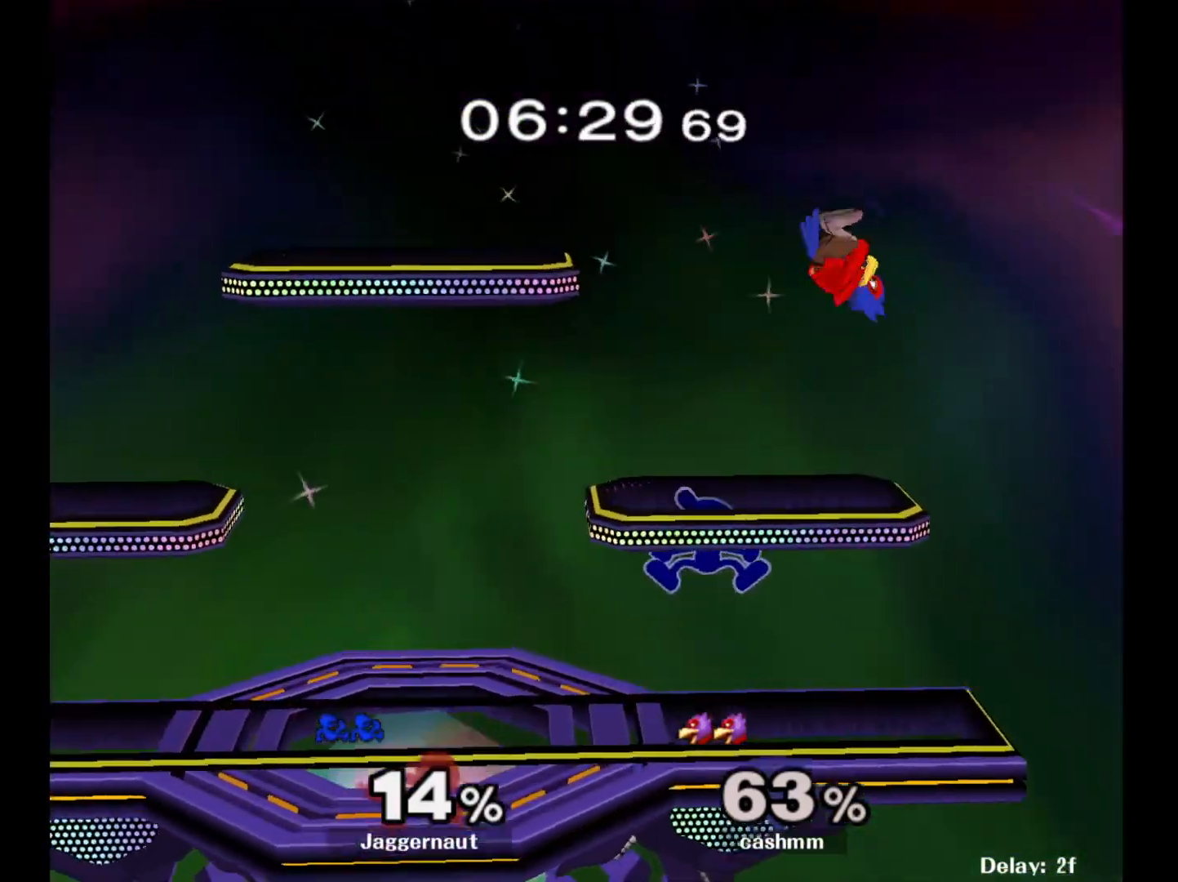
{"buttons": [], "left_stick": "center", "right_stick": "center", "events": [[117, "A", "up"], [183, "left_stick", "up-left"], [433, "left_stick", "center"]]}
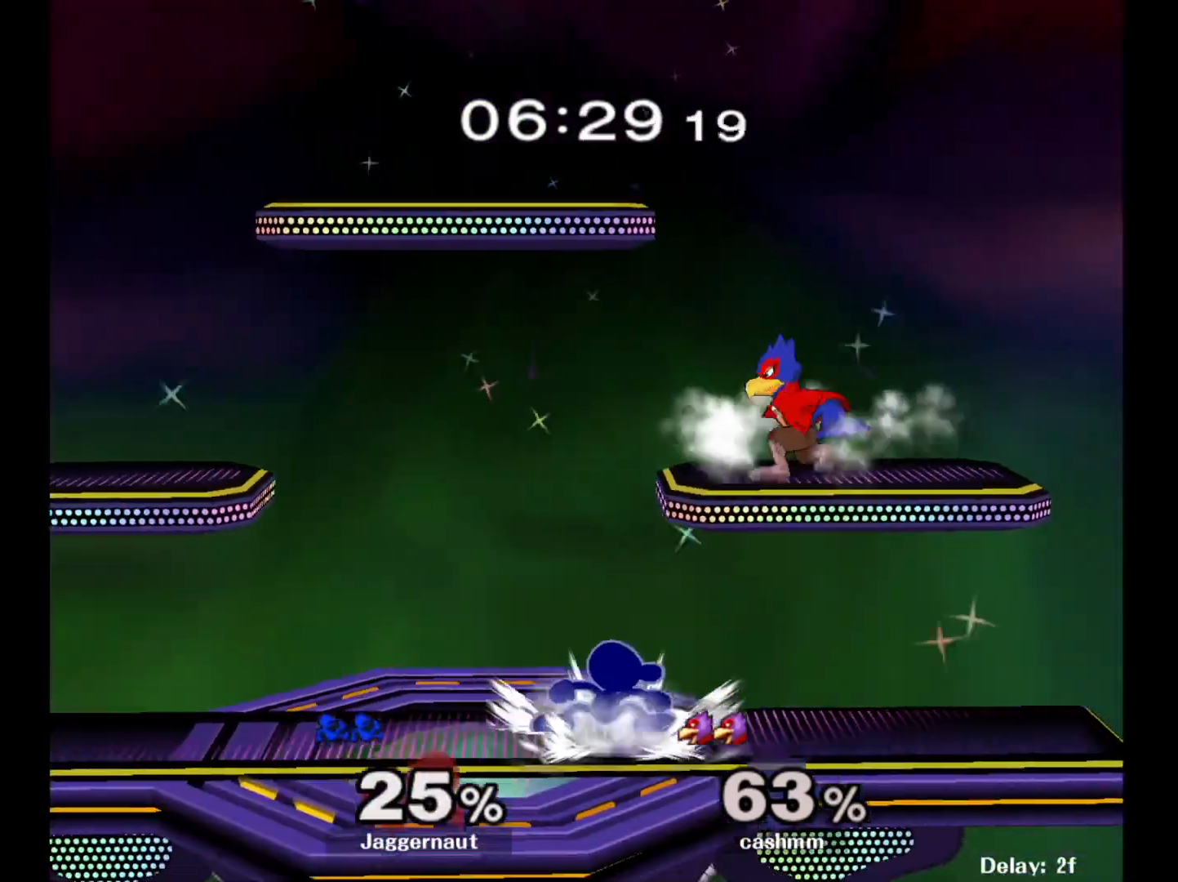
{"buttons": [], "left_stick": "up", "right_stick": "center", "events": [[150, "left_stick", "up"], [217, "A", "down"], [217, "Y", "down"], [233, "Y", "up"], [417, "A", "up"]]}
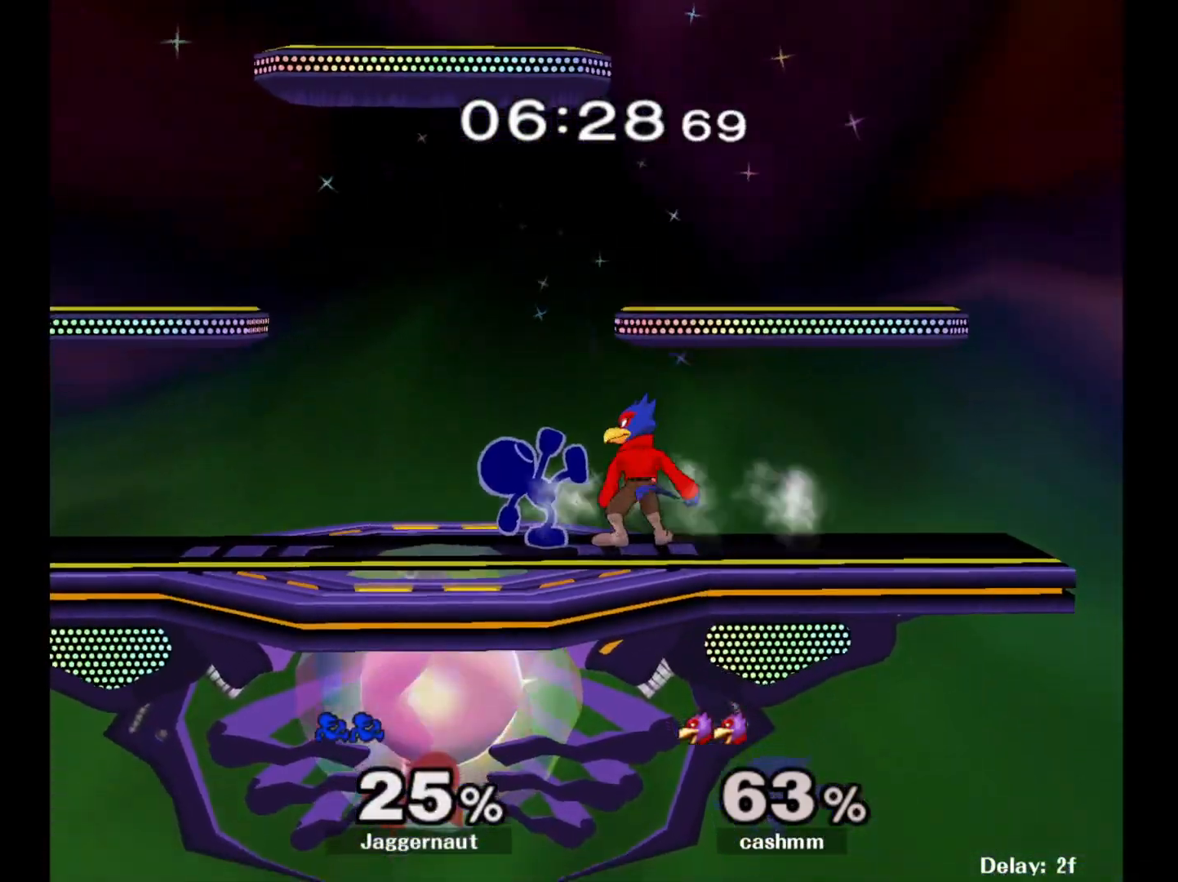
{"buttons": [], "left_stick": "center", "right_stick": "center", "events": [[50, "left_stick", "center"]]}
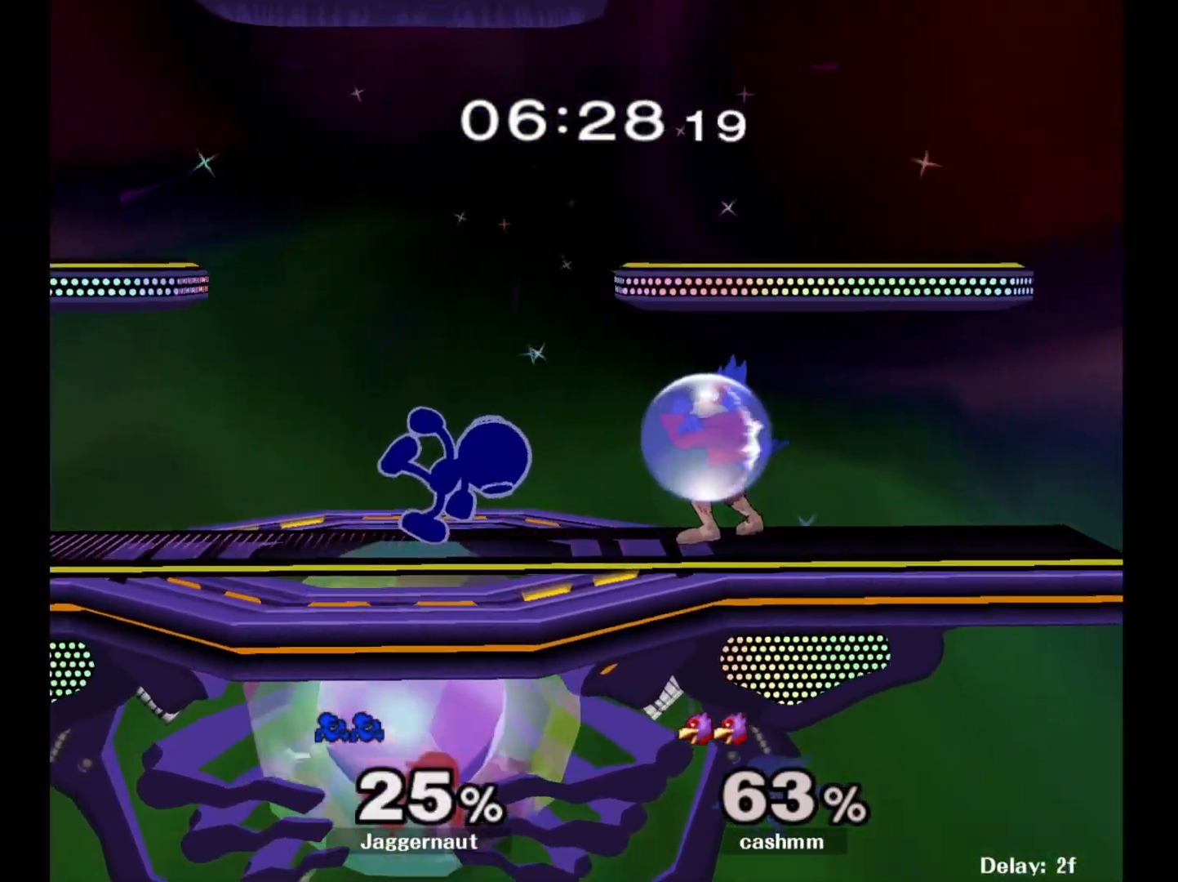
{"buttons": [], "left_stick": "left", "right_stick": "center", "events": [[183, "A", "down"], [333, "A", "up"], [450, "left_stick", "left"]]}
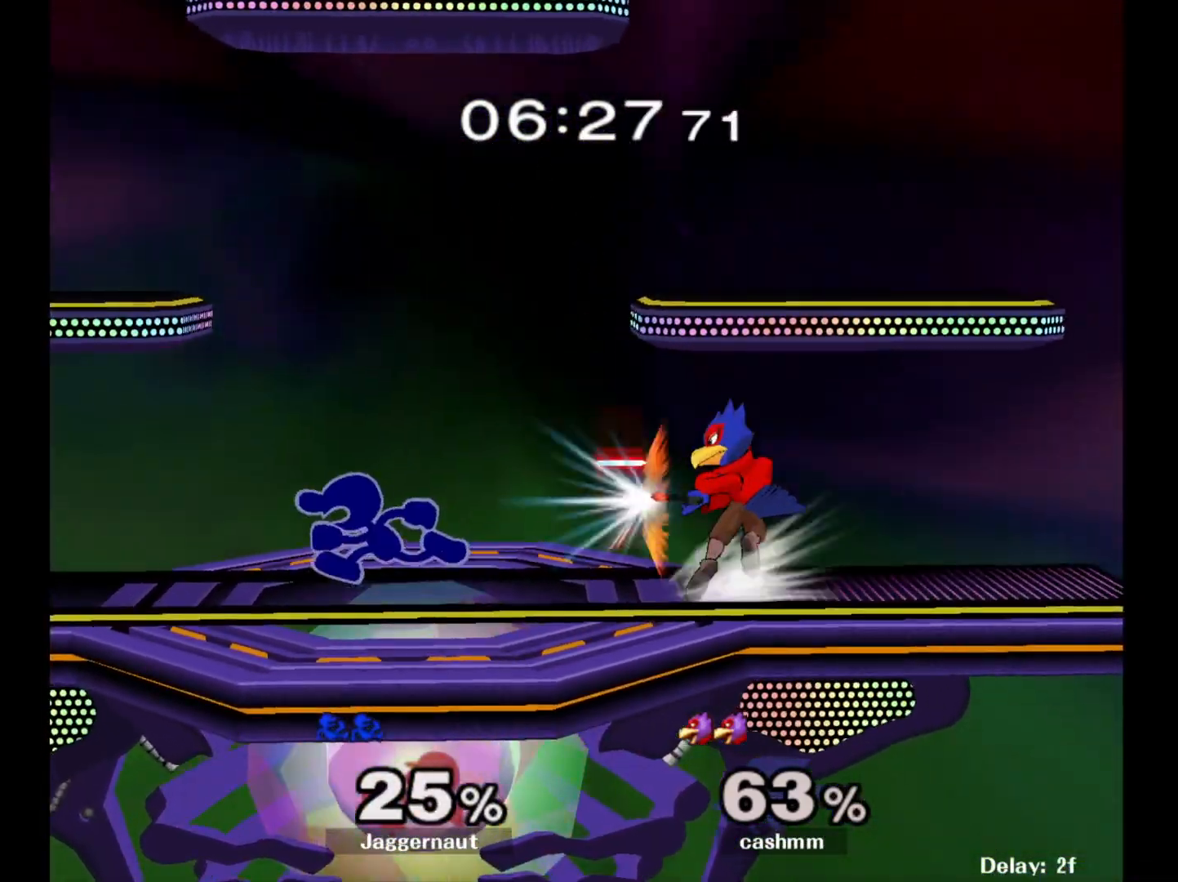
{"buttons": ["R1"], "left_stick": "center", "right_stick": "center", "events": [[200, "R1", "down"], [283, "left_stick", "center"]]}
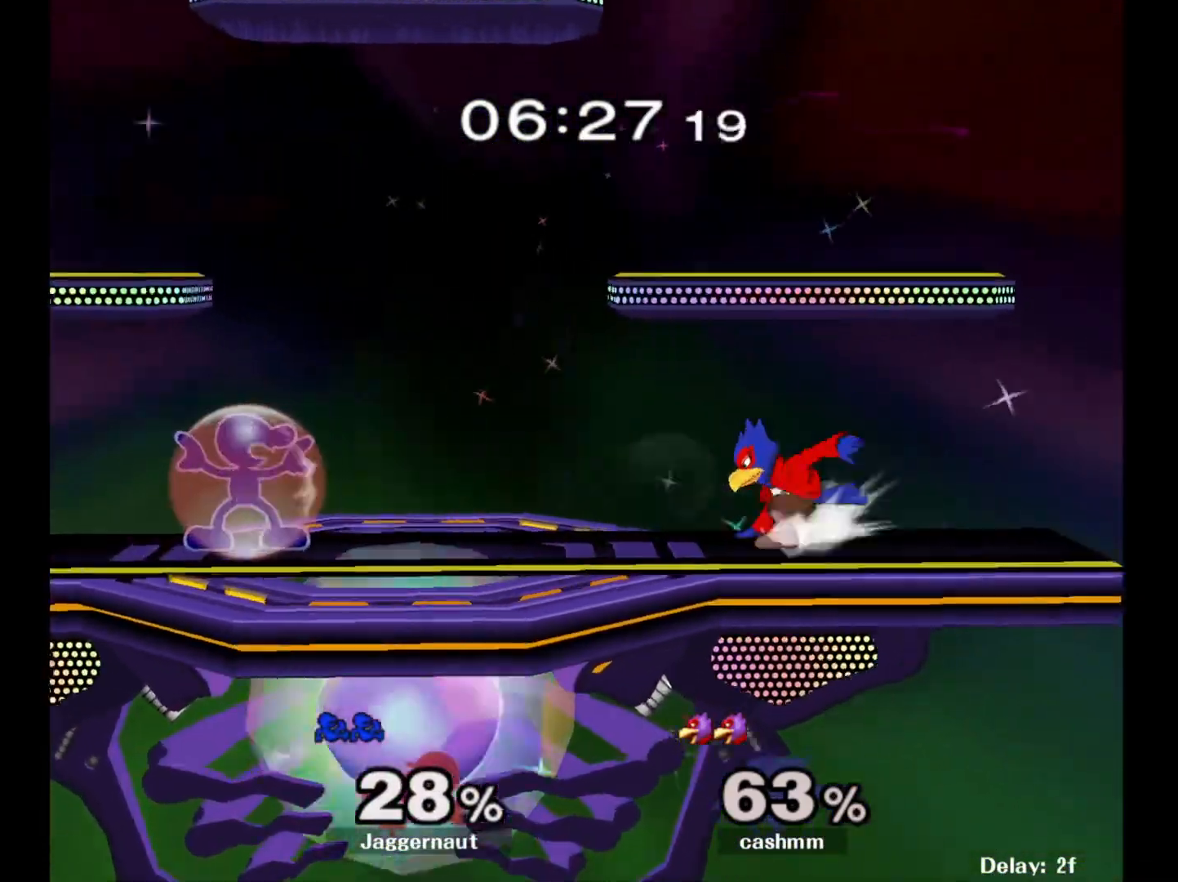
{"buttons": ["Y"], "left_stick": "down-left", "right_stick": "center", "events": [[83, "Y", "down"], [300, "R1", "up"], [367, "left_stick", "down-left"]]}
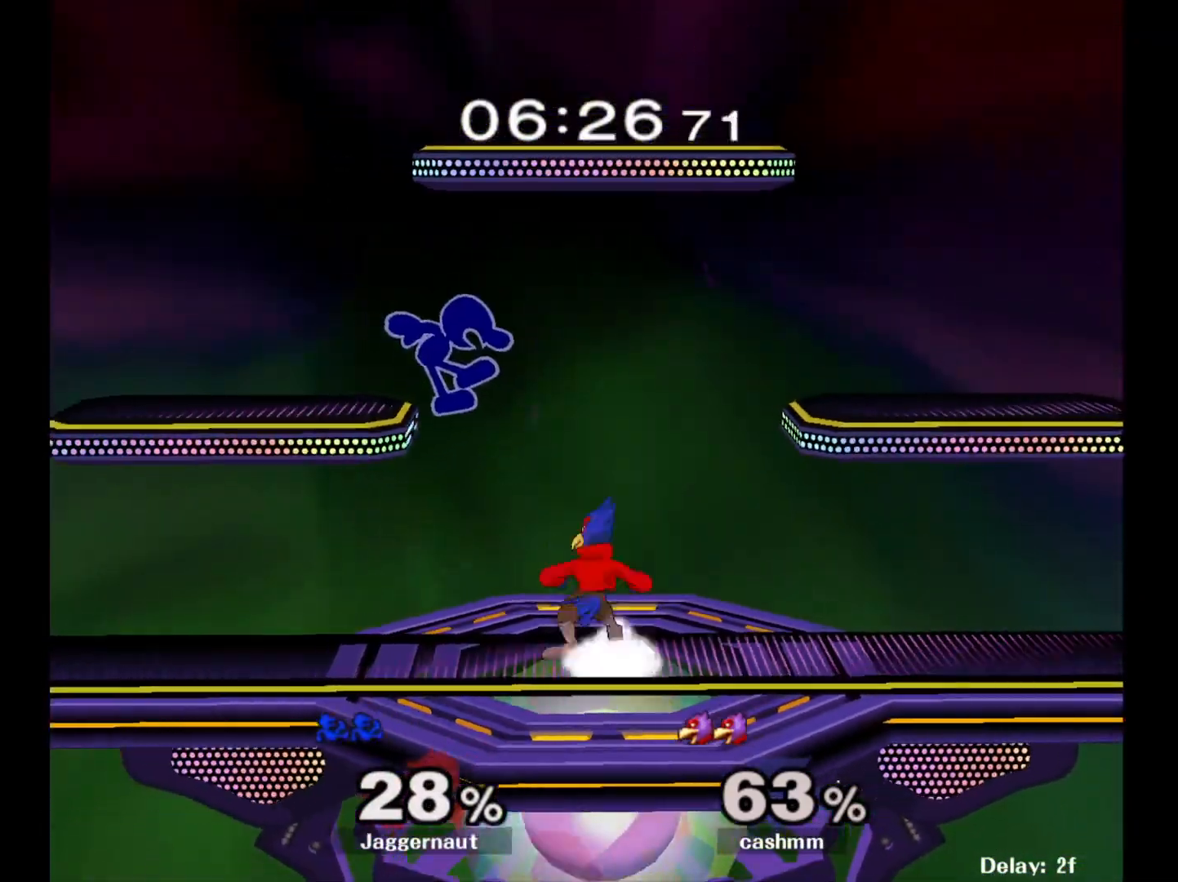
{"buttons": ["Y"], "left_stick": "center", "right_stick": "center", "events": [[100, "Y", "up"], [200, "left_stick", "center"], [433, "Y", "down"]]}
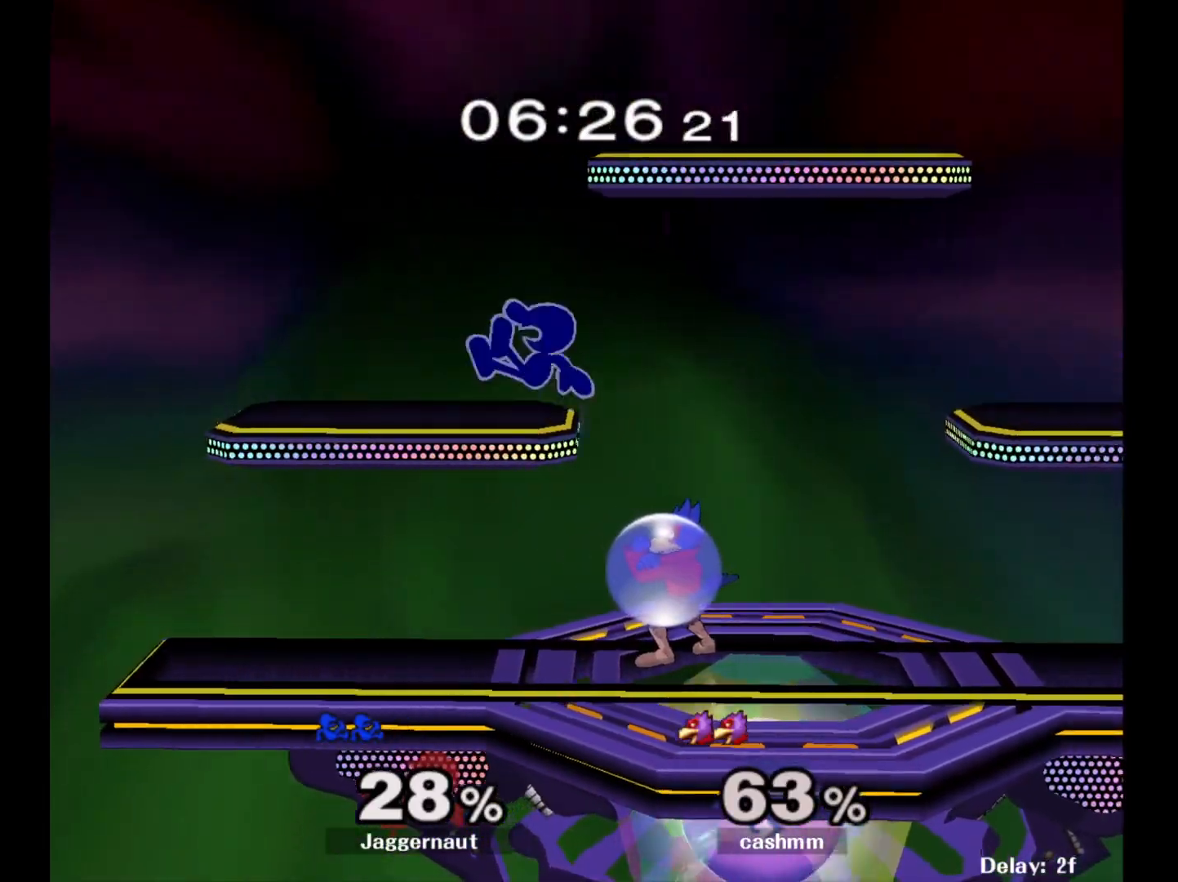
{"buttons": [], "left_stick": "down", "right_stick": "center", "events": [[150, "left_stick", "right"], [233, "Y", "up"], [333, "left_stick", "center"], [433, "left_stick", "down"]]}
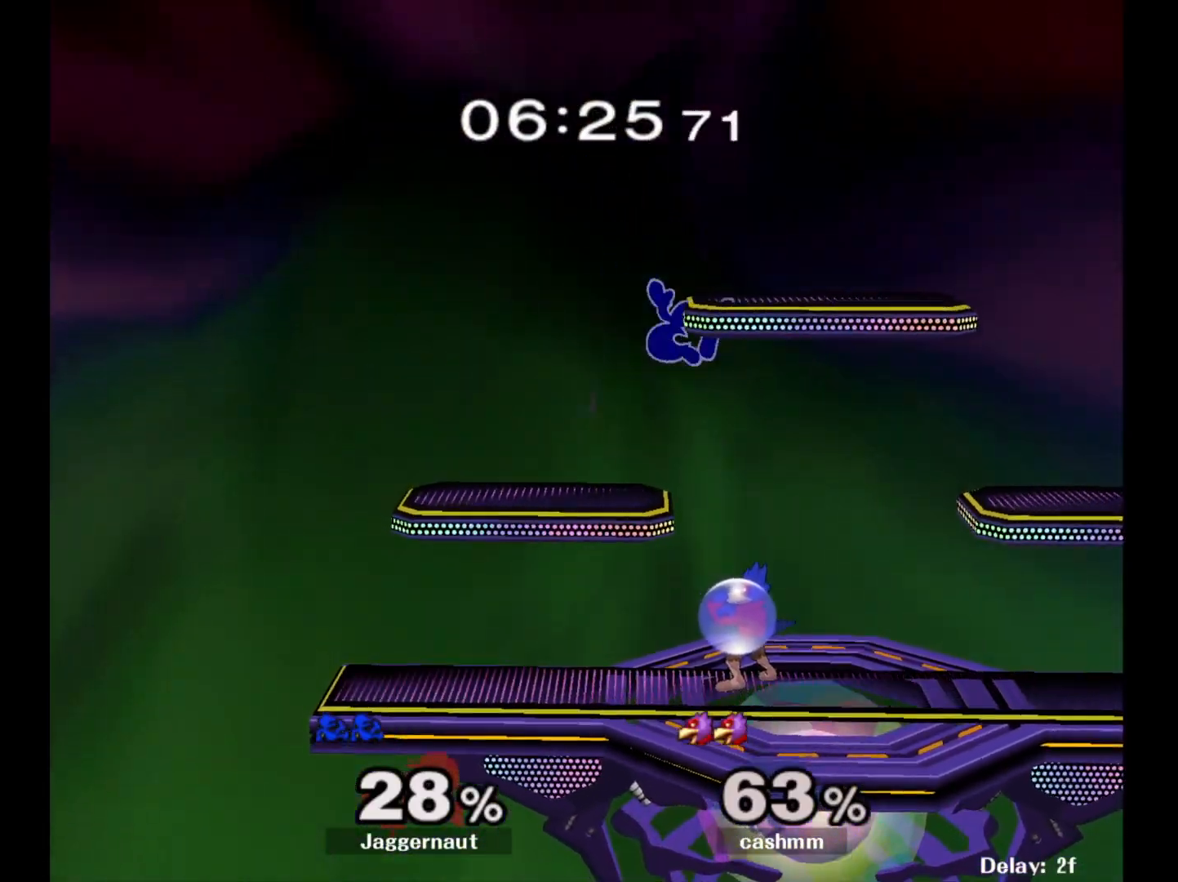
{"buttons": [], "left_stick": "down-left", "right_stick": "center", "events": [[67, "Y", "down"], [67, "left_stick", "down-right"], [250, "R1", "down"], [333, "Y", "up"], [333, "left_stick", "center"], [383, "R1", "up"], [433, "left_stick", "down-left"]]}
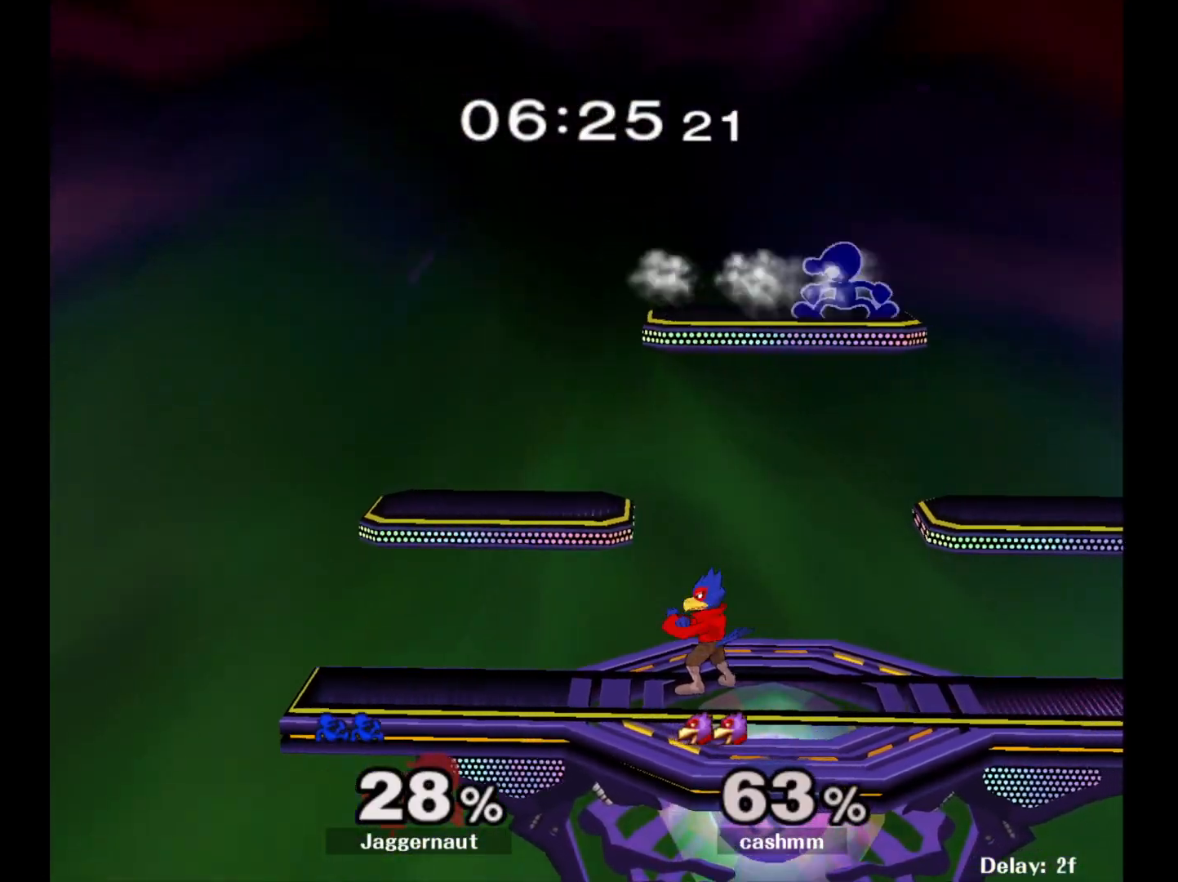
{"buttons": [], "left_stick": "left", "right_stick": "center", "events": [[67, "left_stick", "left"]]}
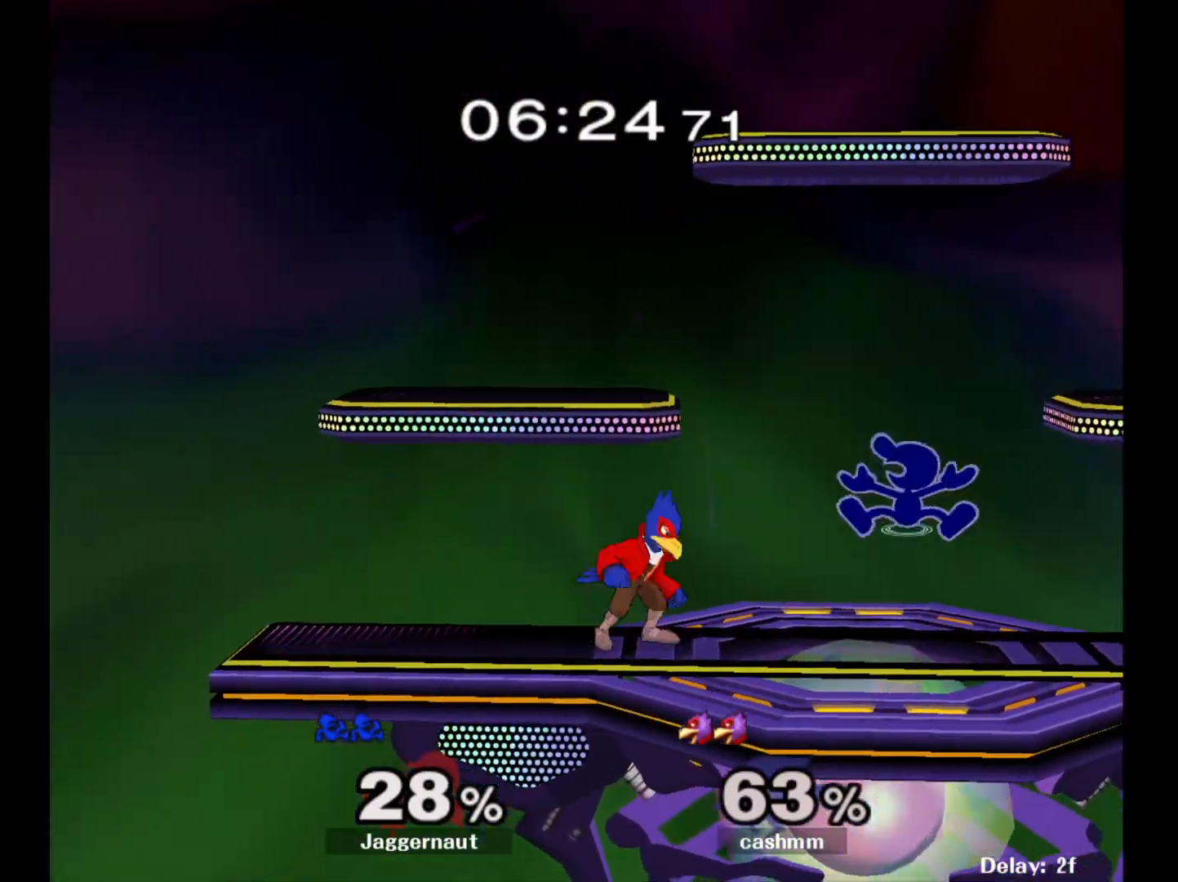
{"buttons": [], "left_stick": "right", "right_stick": "center", "events": [[17, "Y", "down"], [50, "left_stick", "center"], [150, "Y", "up"], [217, "right_stick", "down"], [233, "left_stick", "up-right"], [300, "right_stick", "center"], [383, "left_stick", "right"]]}
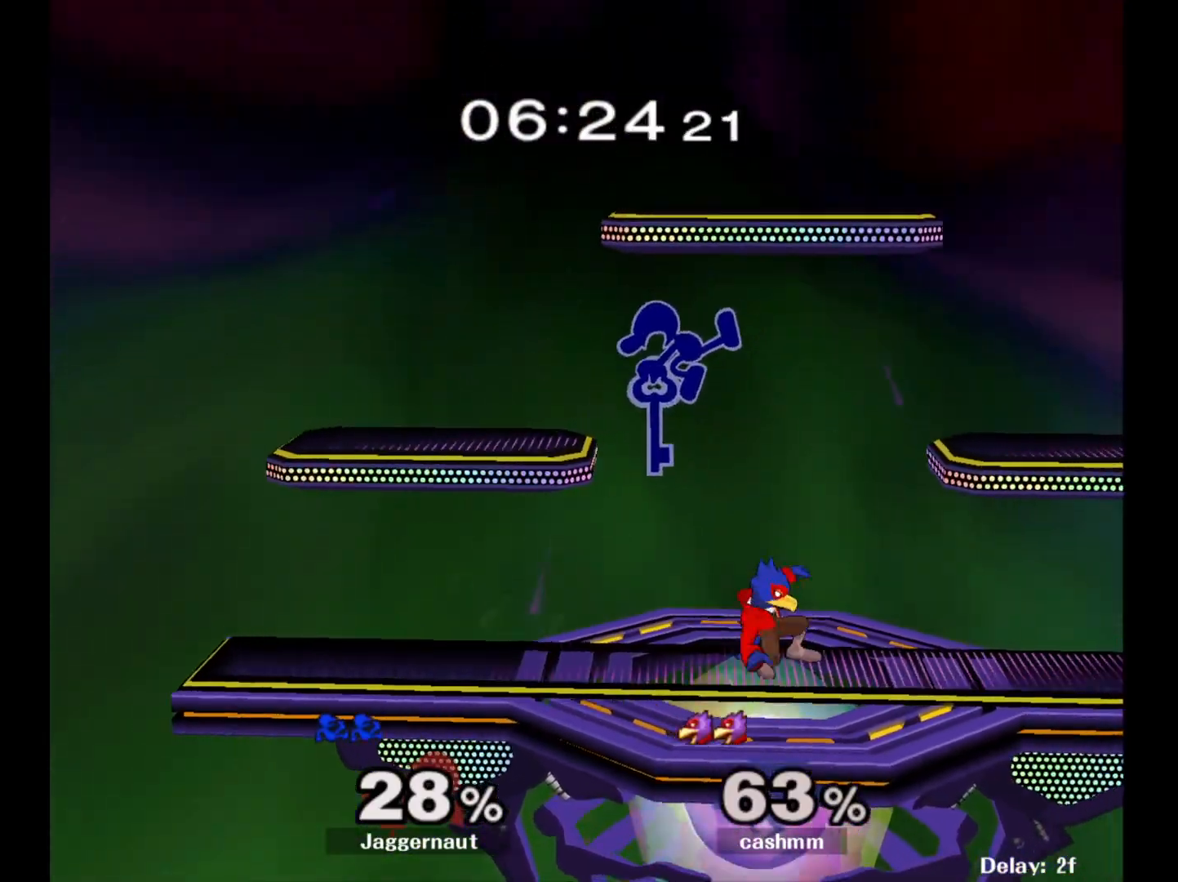
{"buttons": ["R1"], "left_stick": "right", "right_stick": "center", "events": [[433, "R1", "down"]]}
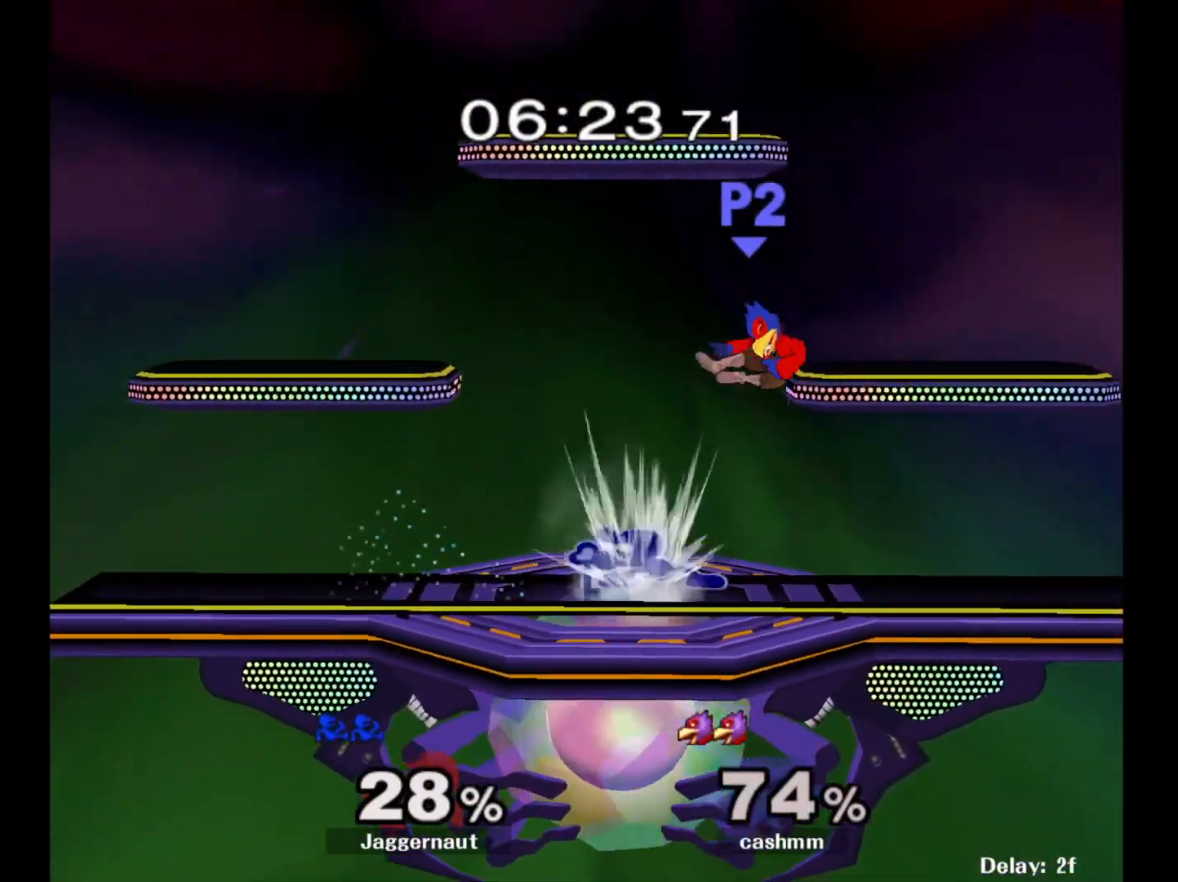
{"buttons": [], "left_stick": "center", "right_stick": "center", "events": [[117, "R1", "up"], [133, "left_stick", "center"], [267, "left_stick", "right"], [483, "left_stick", "center"]]}
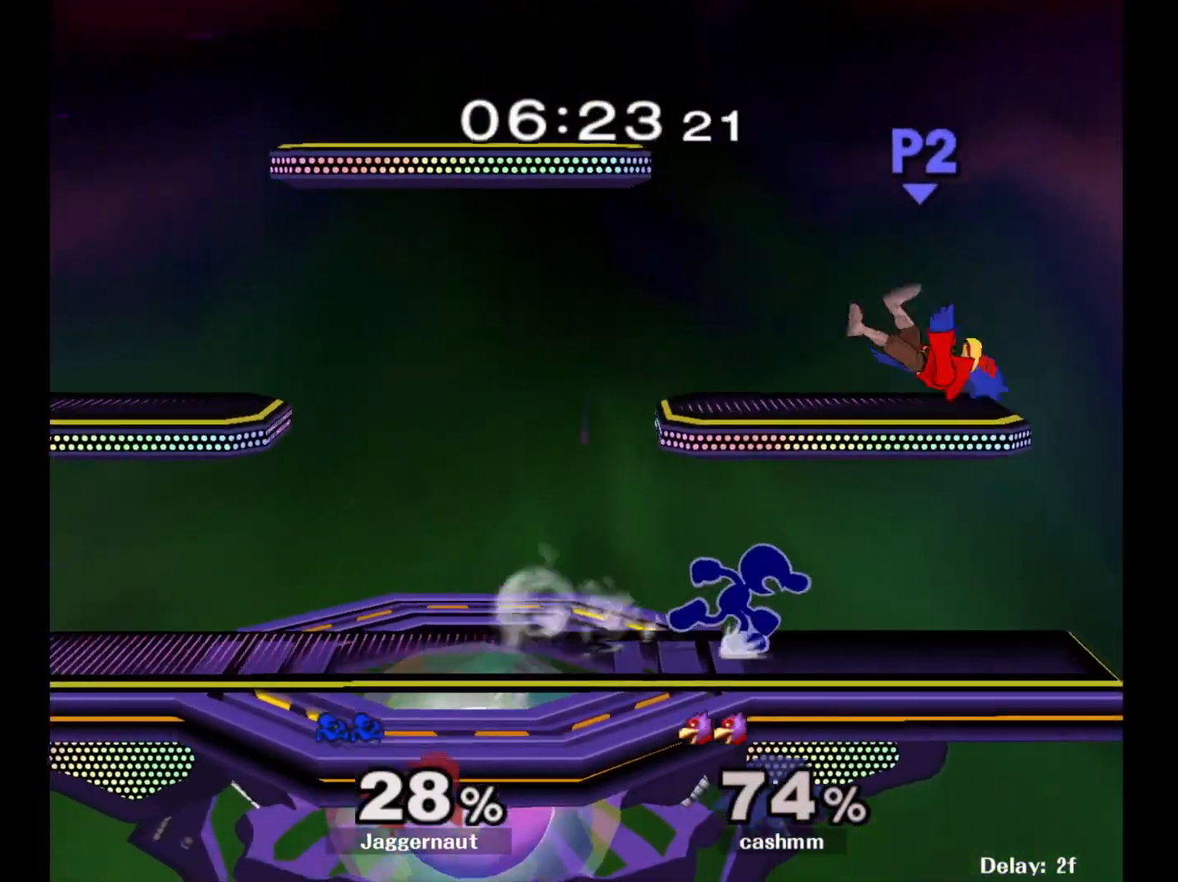
{"buttons": [], "left_stick": "left", "right_stick": "center", "events": [[150, "Y", "down"], [250, "A", "down"], [283, "Y", "up"], [283, "left_stick", "left"], [383, "A", "up"]]}
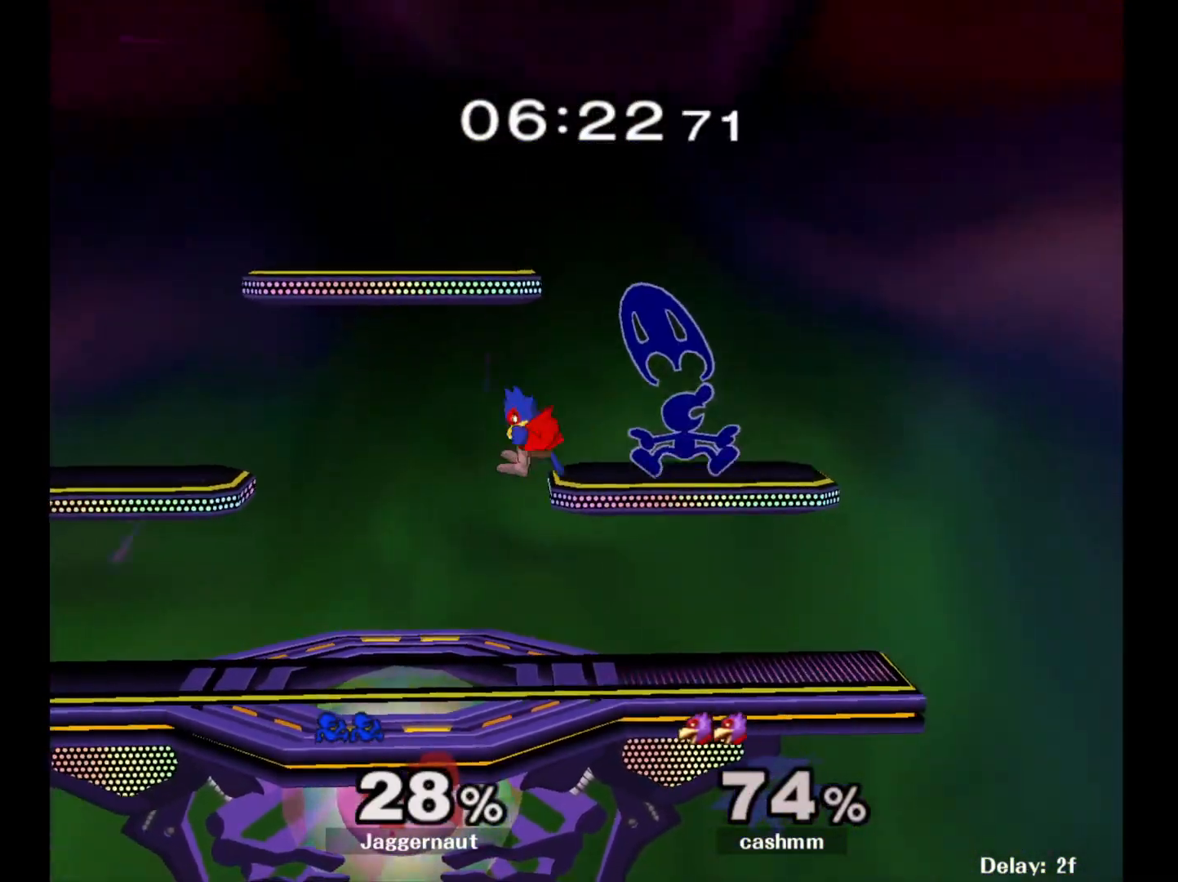
{"buttons": [], "left_stick": "left", "right_stick": "center", "events": []}
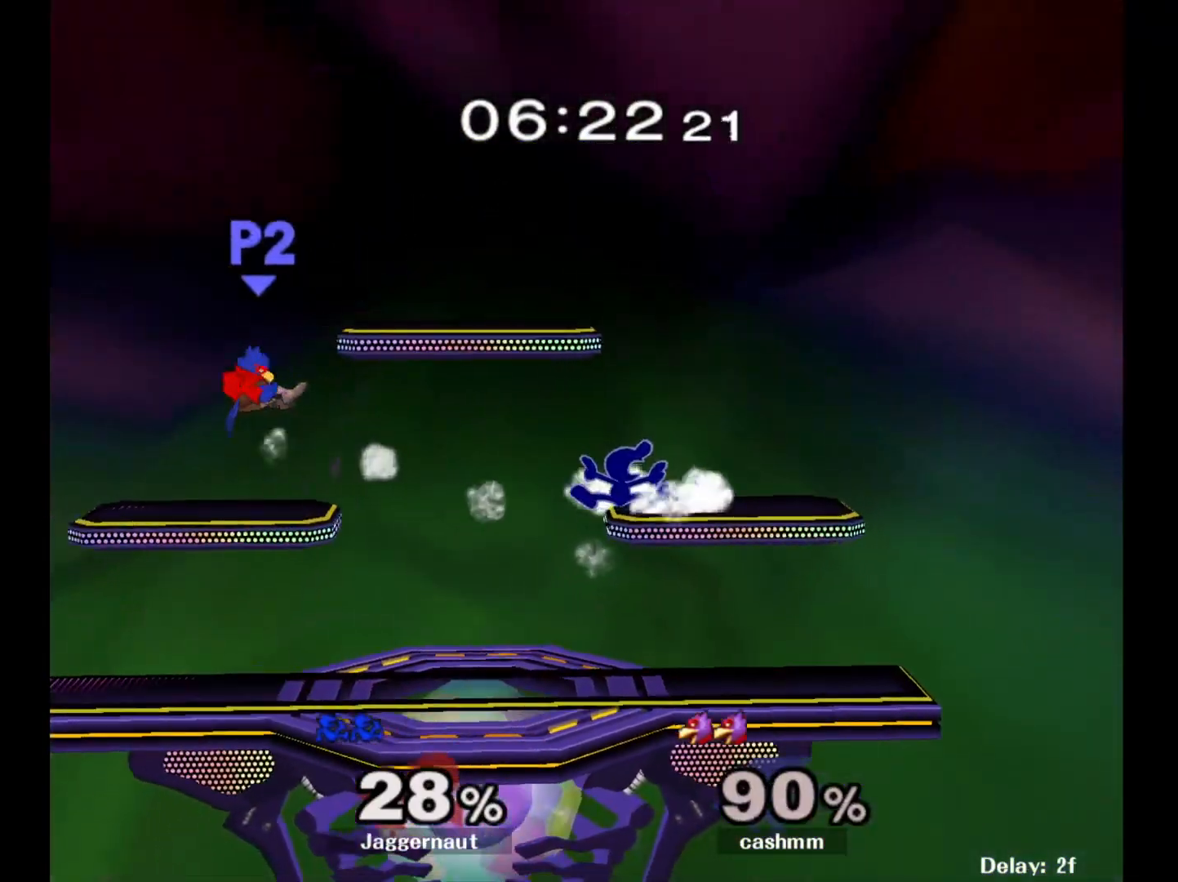
{"buttons": [], "left_stick": "left", "right_stick": "center", "events": []}
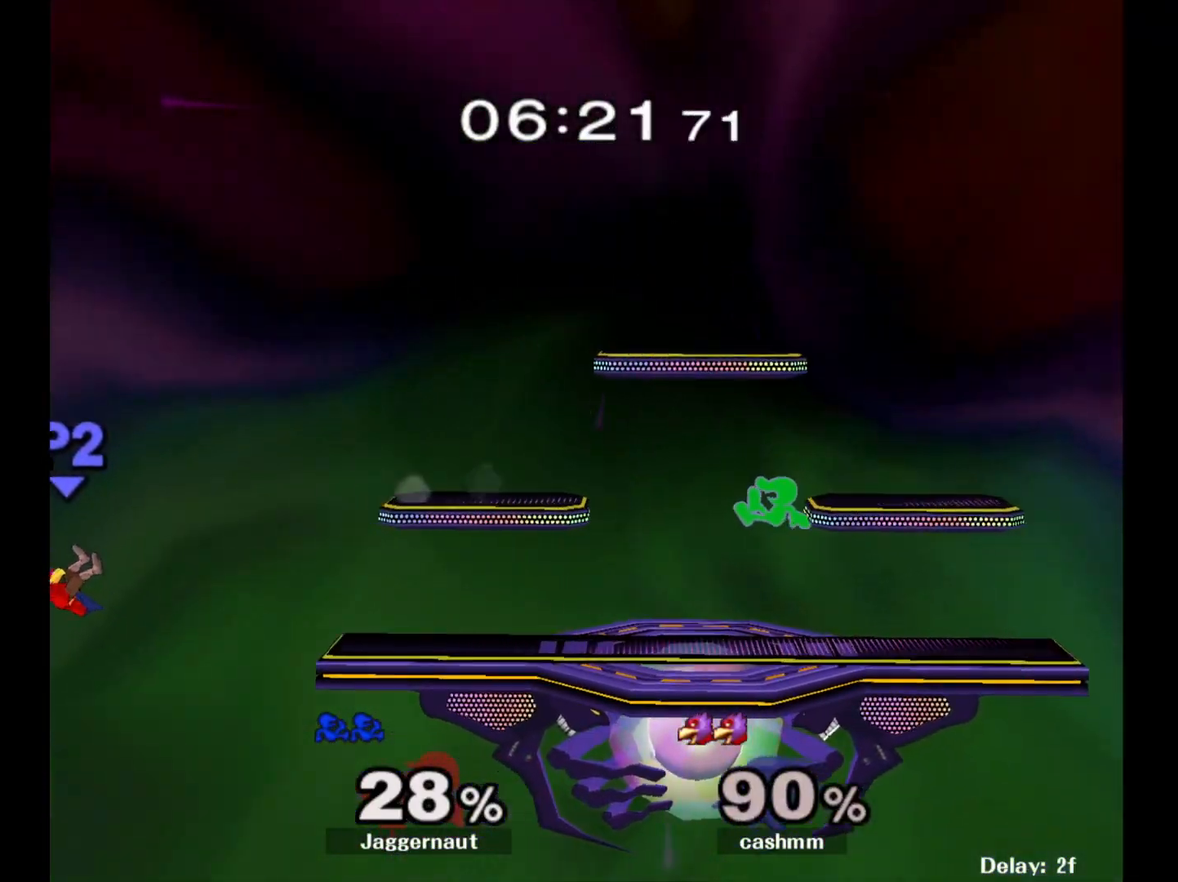
{"buttons": ["Y"], "left_stick": "down-left", "right_stick": "center", "events": [[83, "left_stick", "down-left"], [133, "R1", "down"], [267, "R1", "up"], [267, "left_stick", "center"], [417, "Y", "down"], [417, "left_stick", "down-left"]]}
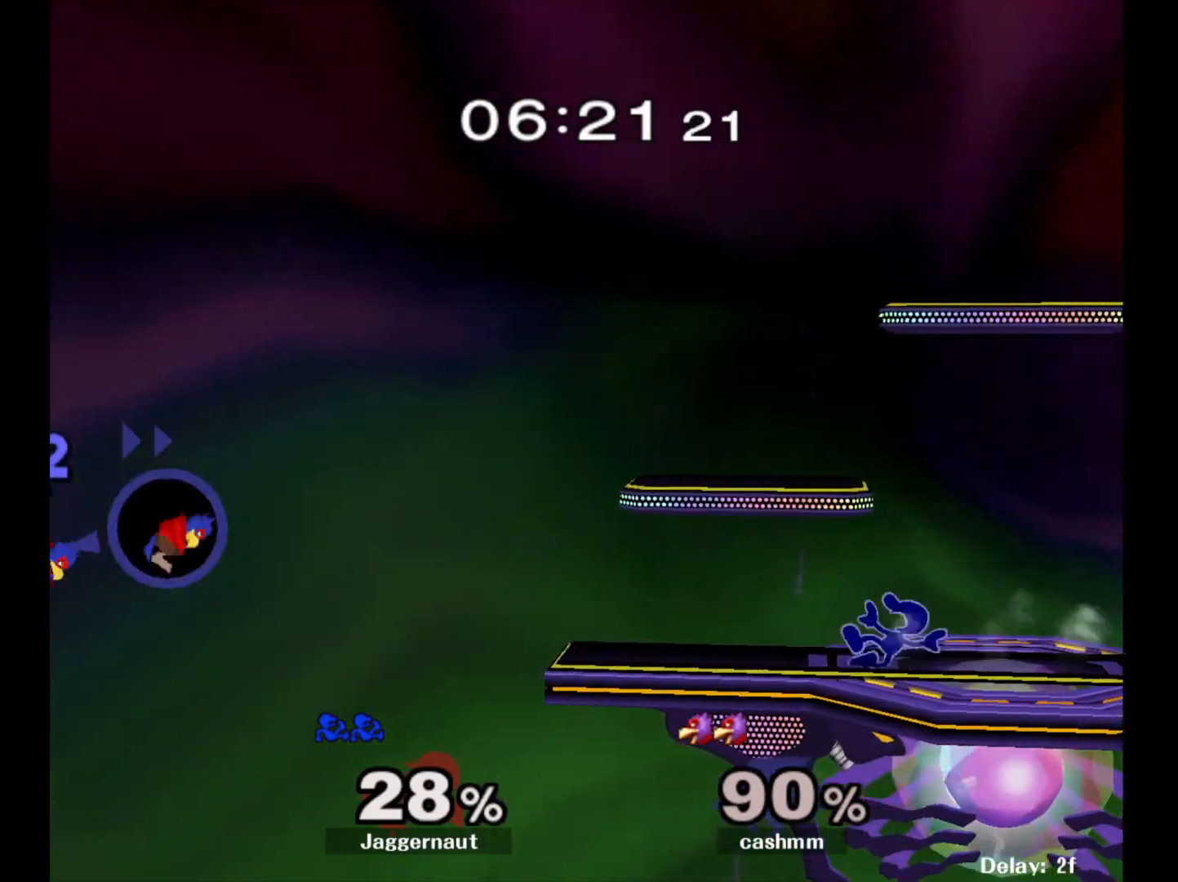
{"buttons": [], "left_stick": "left", "right_stick": "center", "events": [[17, "R1", "down"], [100, "Y", "up"], [150, "R1", "up"], [150, "left_stick", "left"]]}
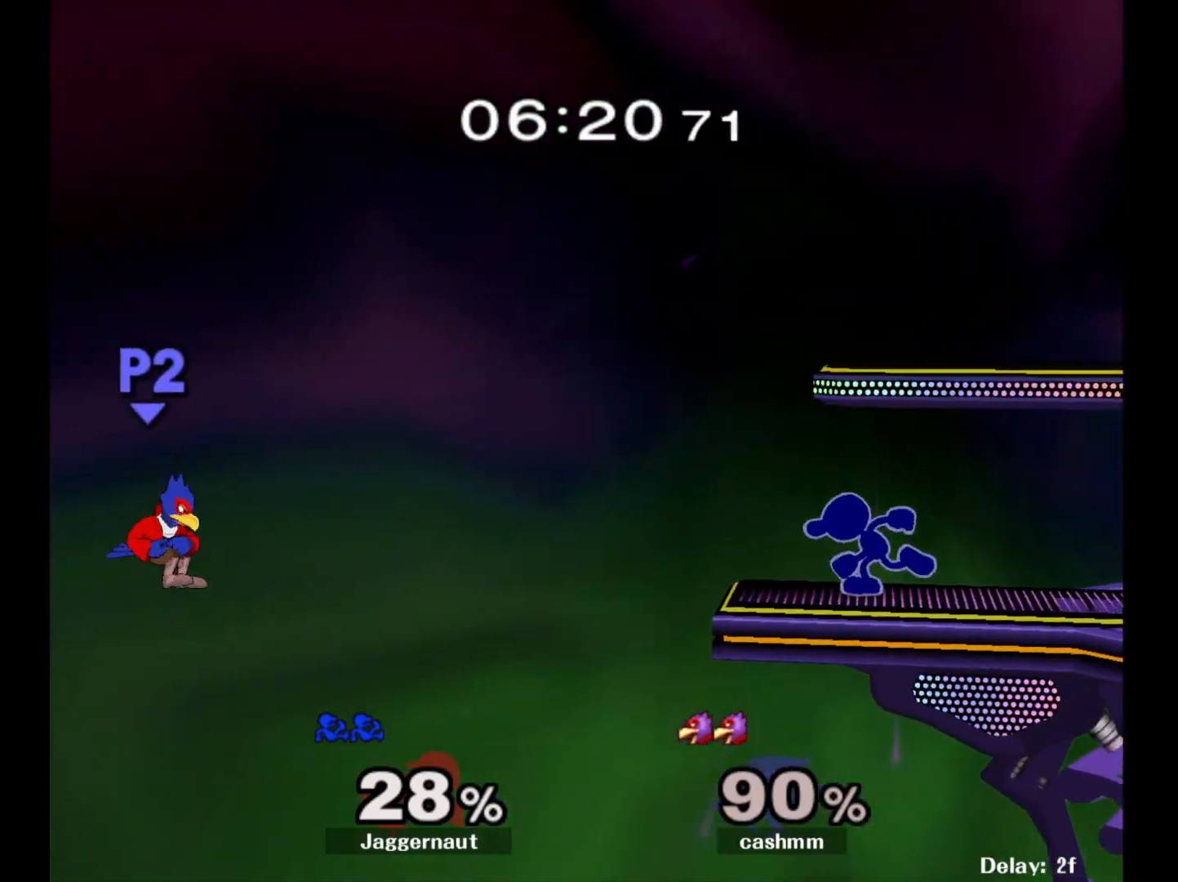
{"buttons": [], "left_stick": "down", "right_stick": "center", "events": [[100, "left_stick", "down"], [267, "A", "down"], [400, "A", "up"]]}
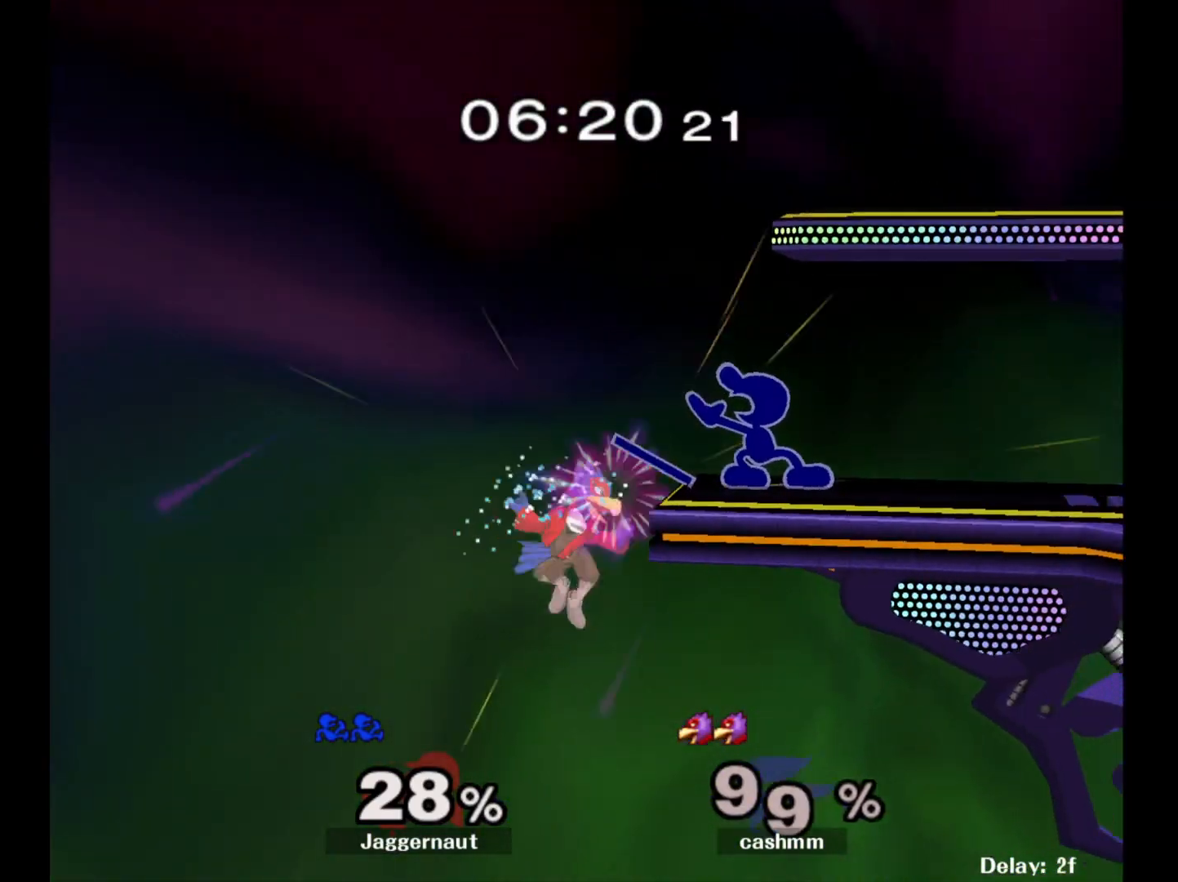
{"buttons": [], "left_stick": "center", "right_stick": "center", "events": [[117, "left_stick", "center"]]}
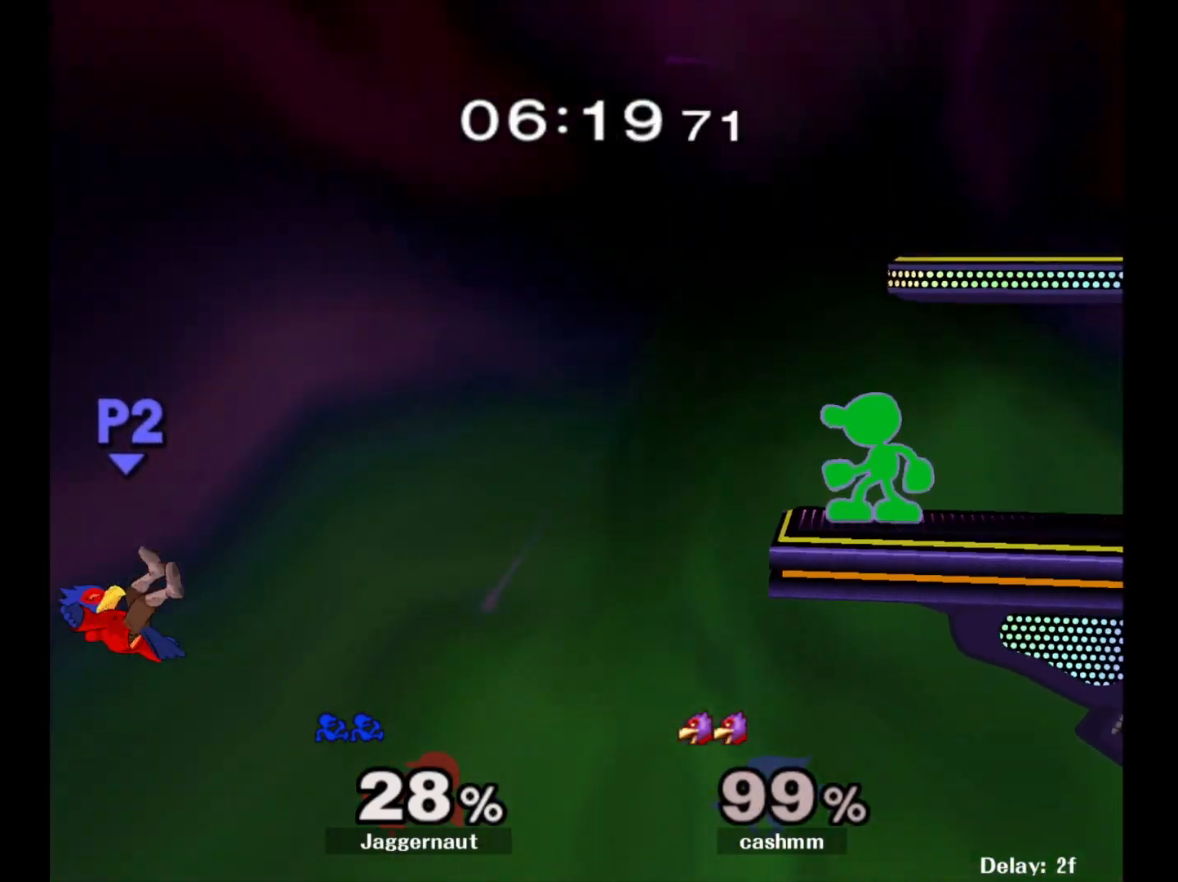
{"buttons": ["Y", "R1"], "left_stick": "down-right", "right_stick": "center", "events": [[117, "Y", "down"], [200, "Y", "up"], [283, "Y", "down"], [317, "left_stick", "down-right"], [467, "R1", "down"]]}
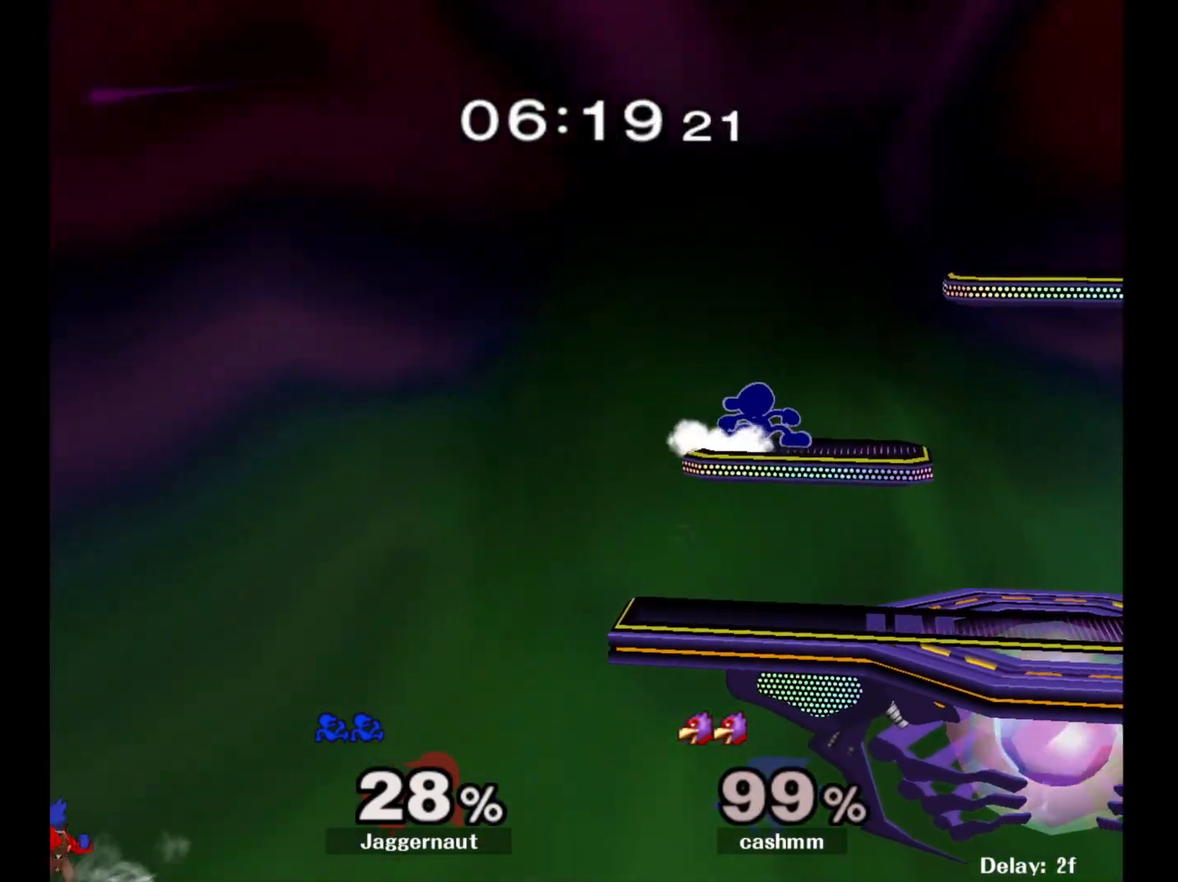
{"buttons": [], "left_stick": "right", "right_stick": "center", "events": [[17, "Y", "up"], [50, "left_stick", "center"], [117, "R1", "up"], [167, "left_stick", "right"]]}
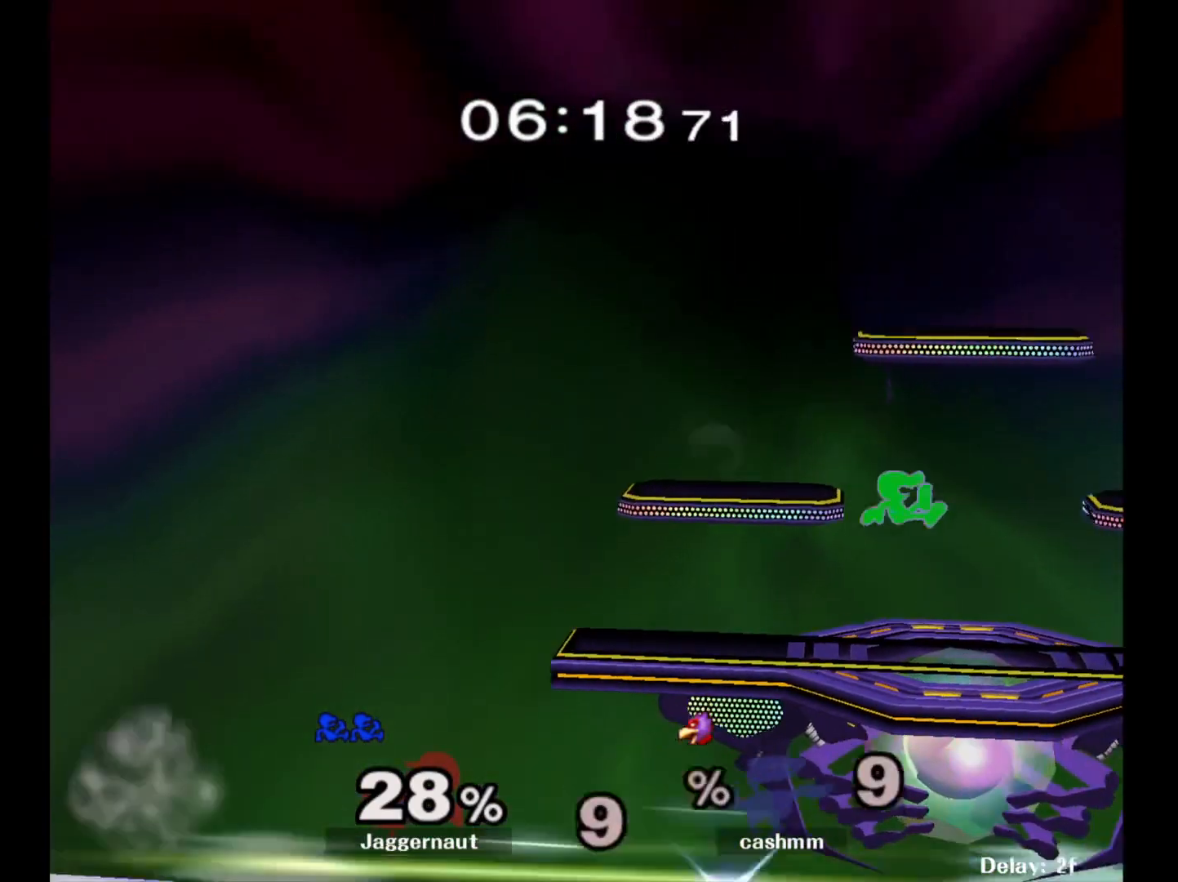
{"buttons": ["Y", "R1"], "left_stick": "down-right", "right_stick": "center", "events": [[33, "left_stick", "down"], [117, "left_stick", "down-left"], [167, "R1", "down"], [283, "left_stick", "center"], [300, "R1", "up"], [417, "Y", "down"], [417, "left_stick", "down-right"], [483, "R1", "down"]]}
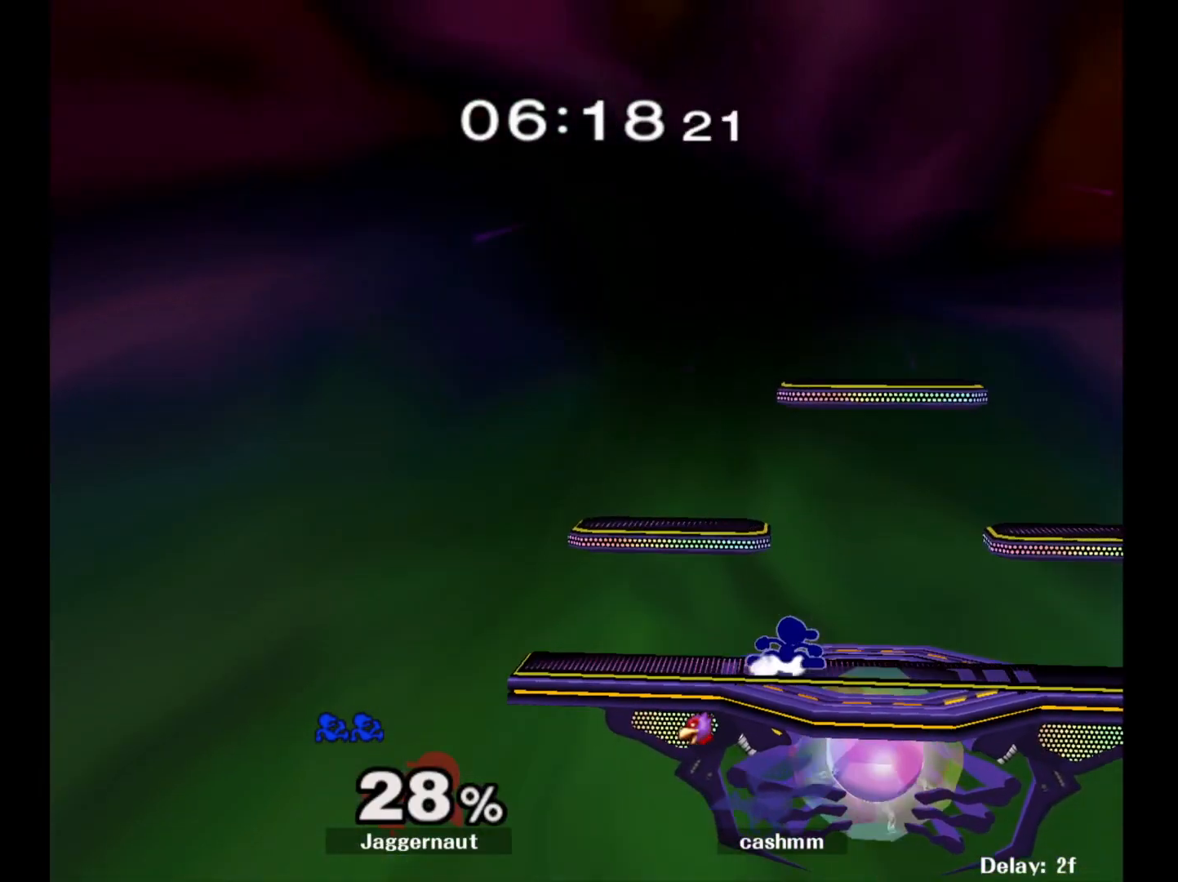
{"buttons": [], "left_stick": "left", "right_stick": "center", "events": [[67, "Y", "up"], [83, "left_stick", "center"], [100, "R1", "up"], [183, "left_stick", "down-right"], [200, "Y", "down"], [267, "R1", "down"], [350, "Y", "up"], [350, "left_stick", "center"], [383, "R1", "up"], [467, "left_stick", "left"]]}
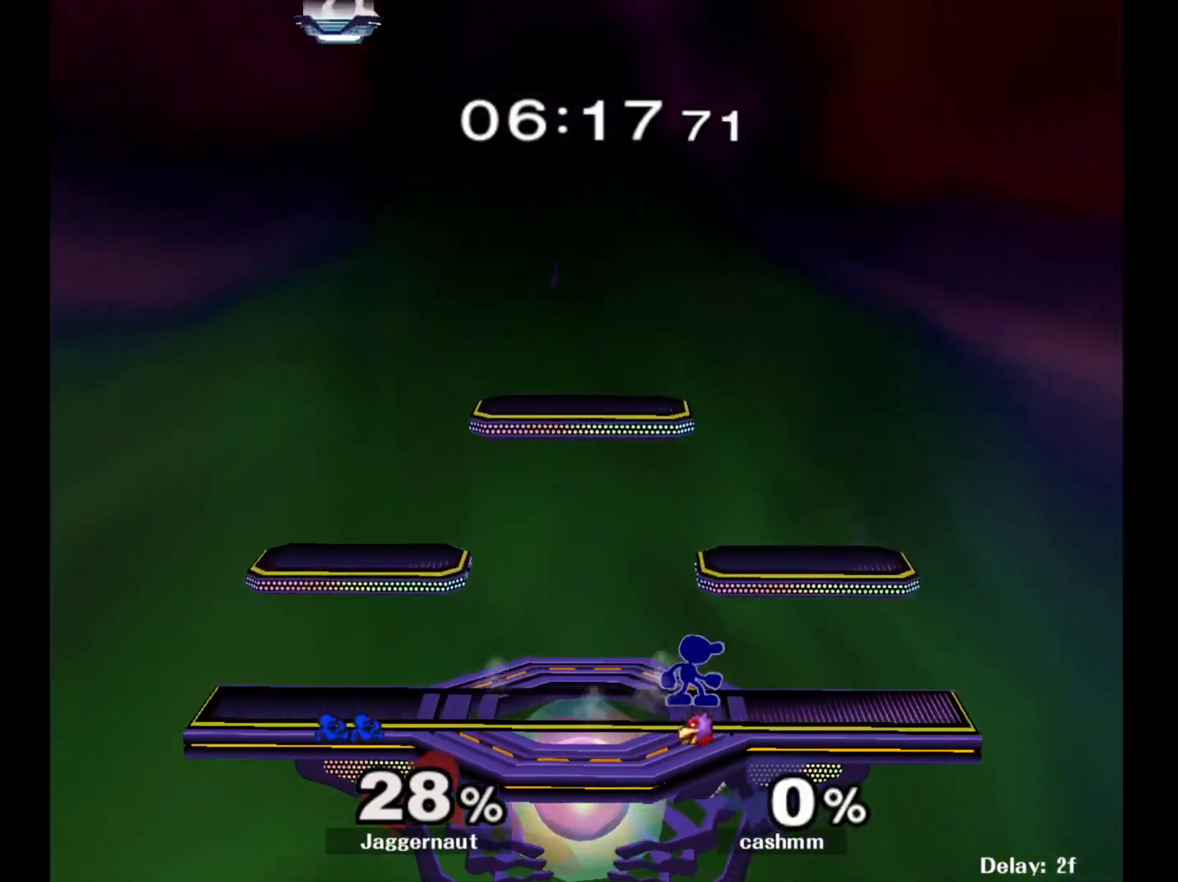
{"buttons": [], "left_stick": "left", "right_stick": "center", "events": [[50, "Y", "down"], [50, "left_stick", "down-right"], [133, "R1", "down"], [217, "Y", "up"], [233, "left_stick", "center"], [250, "R1", "up"], [333, "Y", "down"], [367, "left_stick", "left"], [417, "Y", "up"]]}